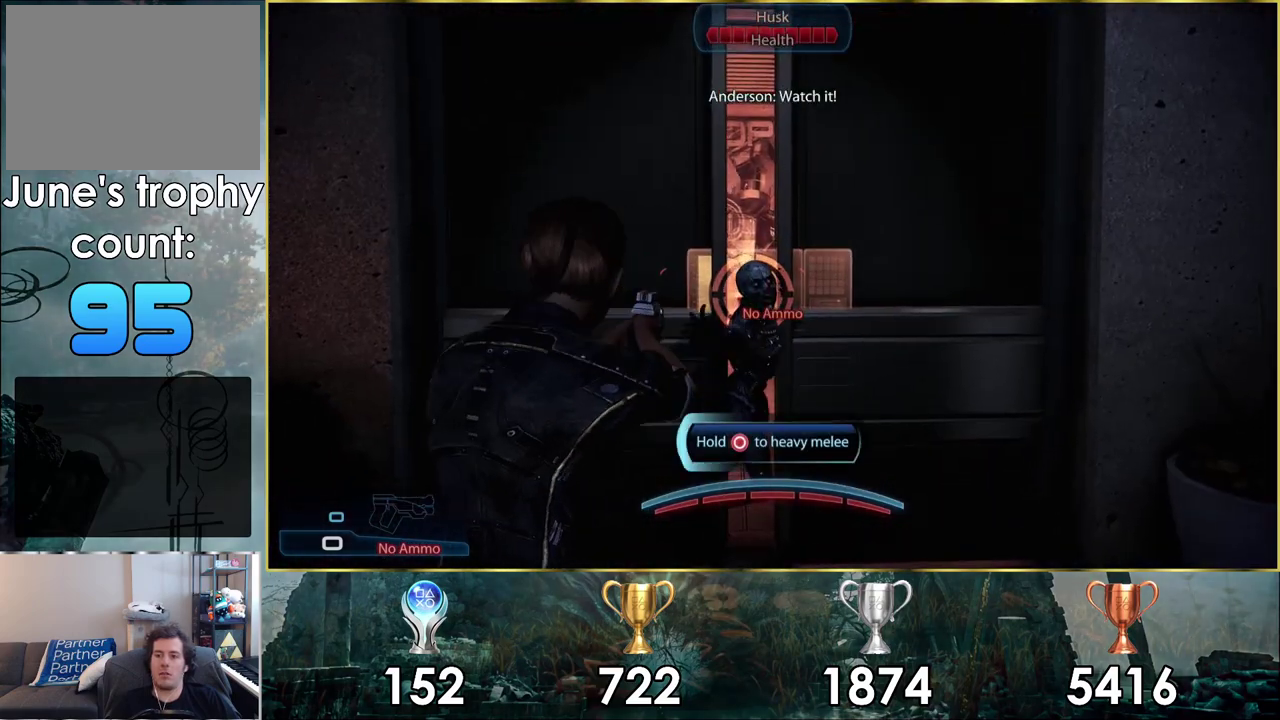
Gameplay with a controller (PlayStation layout); each line is a JSON object with the inputs held at the frame after it (dt_ms = milliseconds from this image to that frame). "events" lists button and stick changes between this image and that frame as [ms after this image, input, new state], when the widget could be followed in between. Not read: R1.
{"dt_ms": 200, "buttons": [], "left_stick": "up", "right_stick": "center", "events": [[33, "CIRCLE", "down"], [167, "CIRCLE", "up"]]}
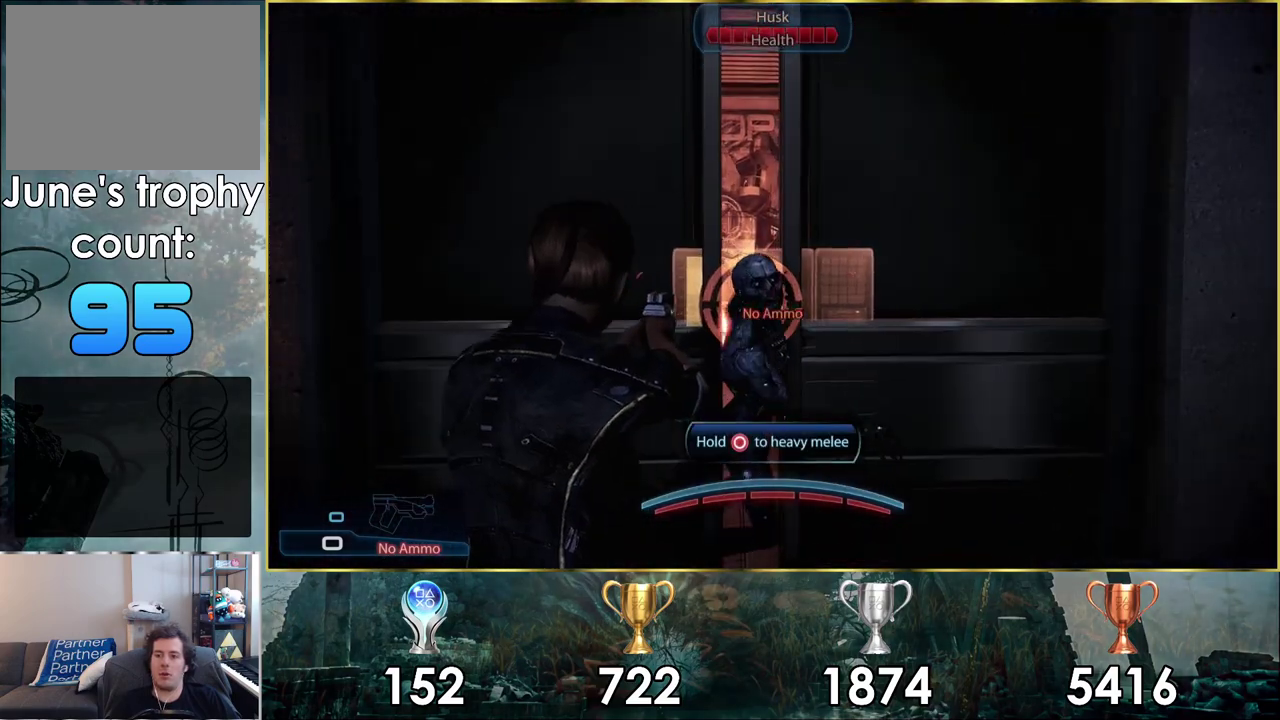
{"dt_ms": 200, "buttons": [], "left_stick": "center", "right_stick": "center", "events": [[50, "CIRCLE", "down"], [83, "left_stick", "center"], [167, "CIRCLE", "up"]]}
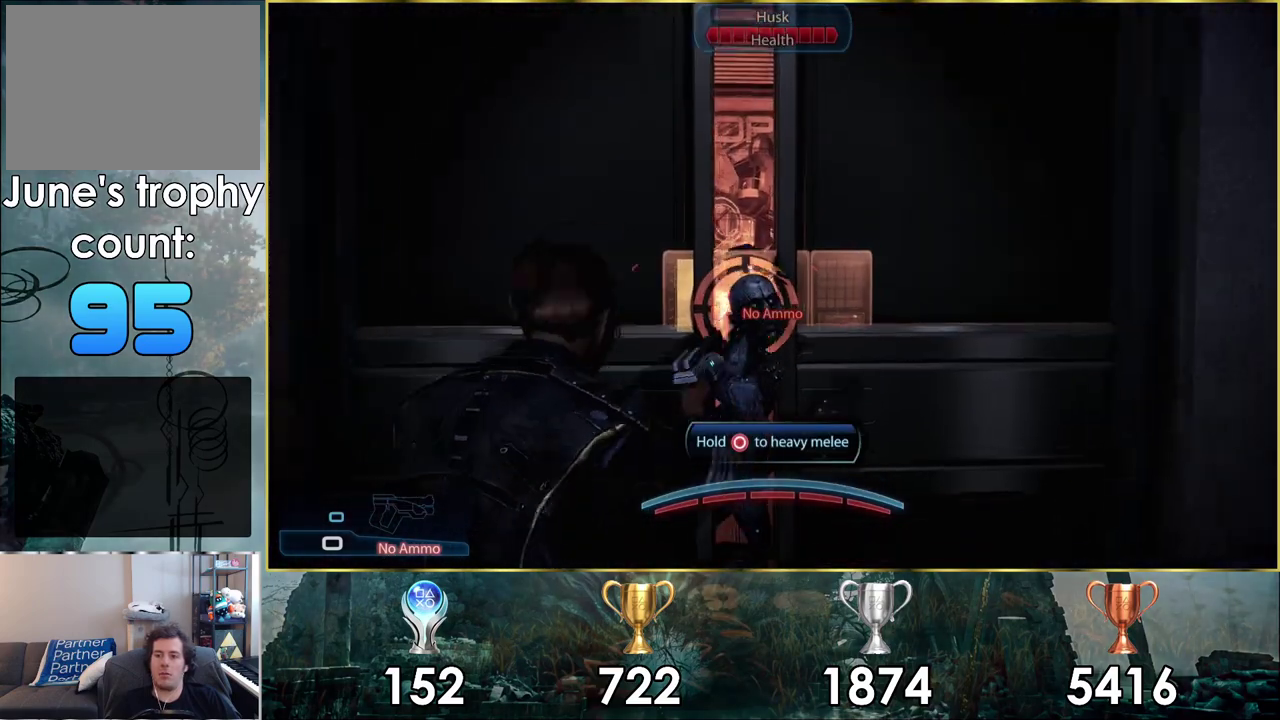
{"dt_ms": 200, "buttons": [], "left_stick": "center", "right_stick": "center", "events": [[33, "left_stick", "down"], [167, "left_stick", "center"]]}
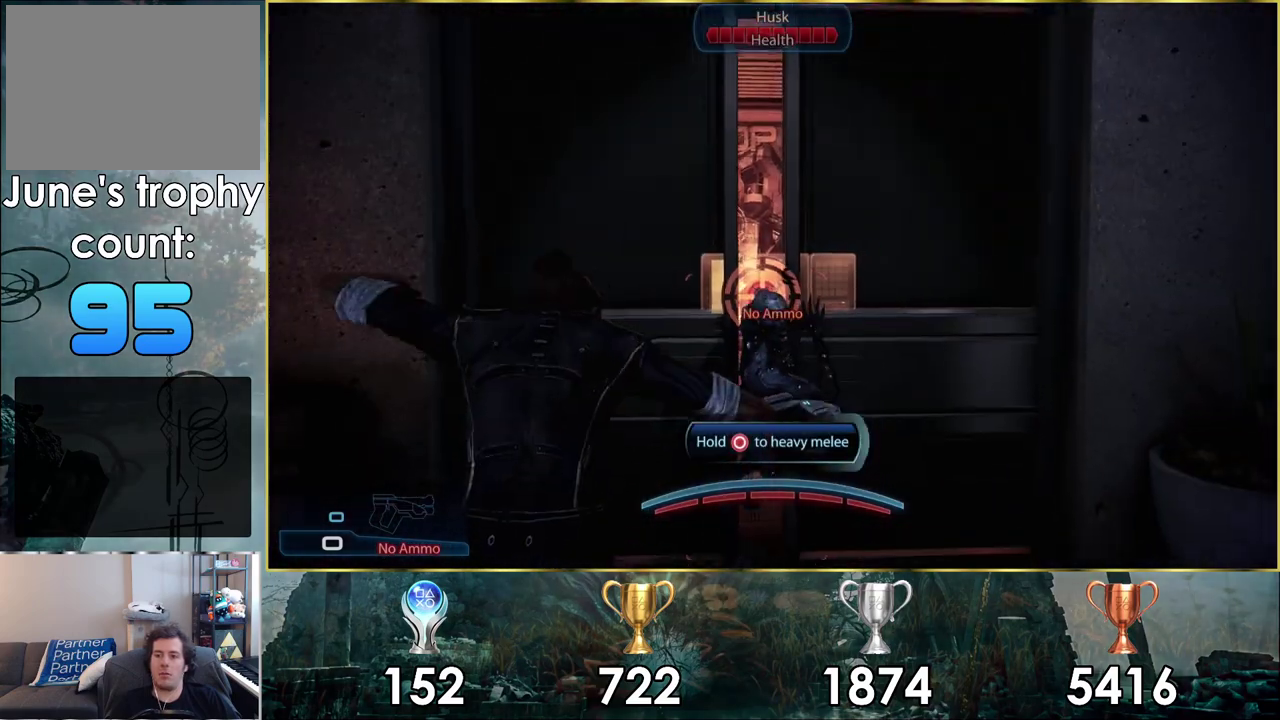
{"dt_ms": 500, "buttons": [], "left_stick": "up", "right_stick": "center", "events": [[483, "left_stick", "up"]]}
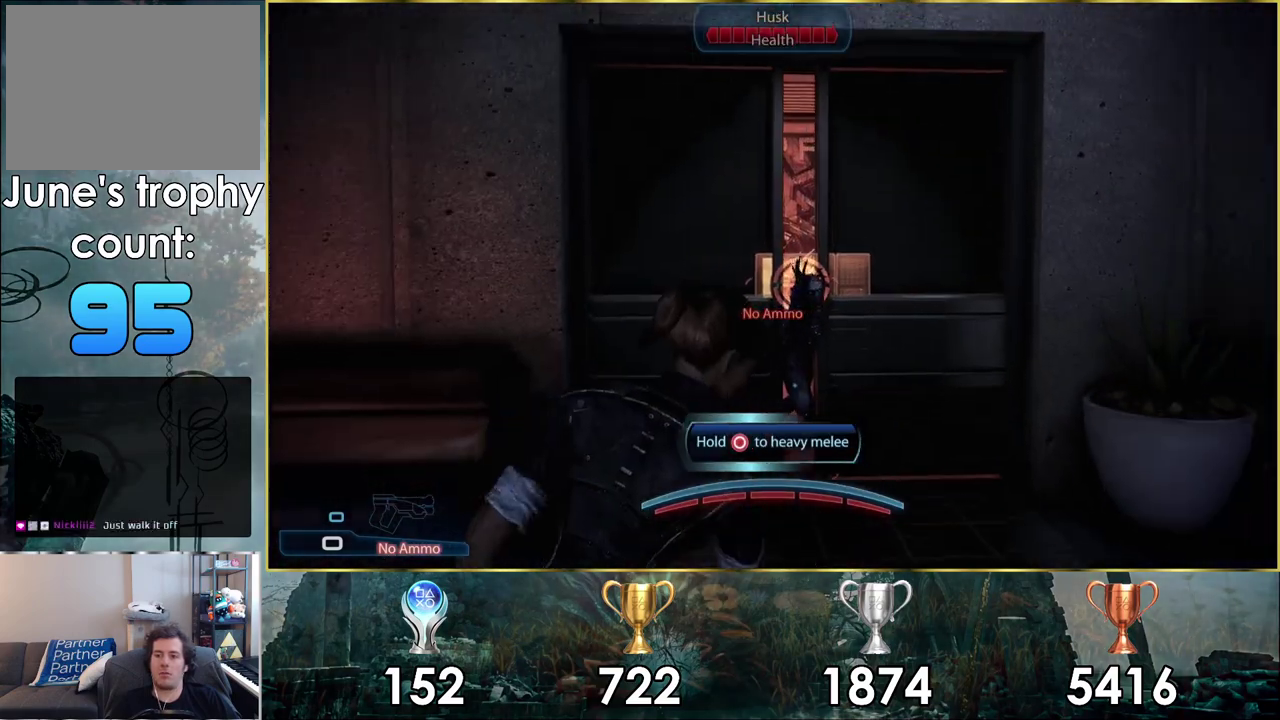
{"dt_ms": 700, "buttons": ["CIRCLE"], "left_stick": "up-right", "right_stick": "center"}
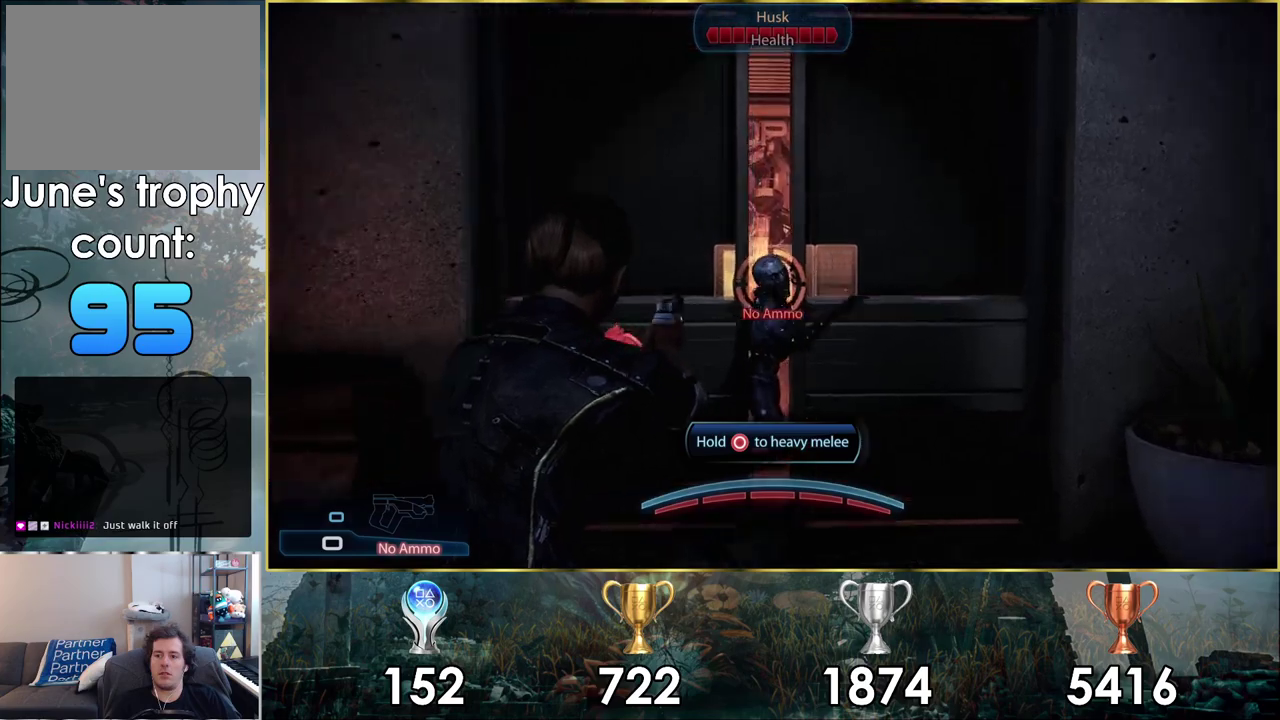
{"dt_ms": 500, "buttons": ["CIRCLE"], "left_stick": "up-right", "right_stick": "center"}
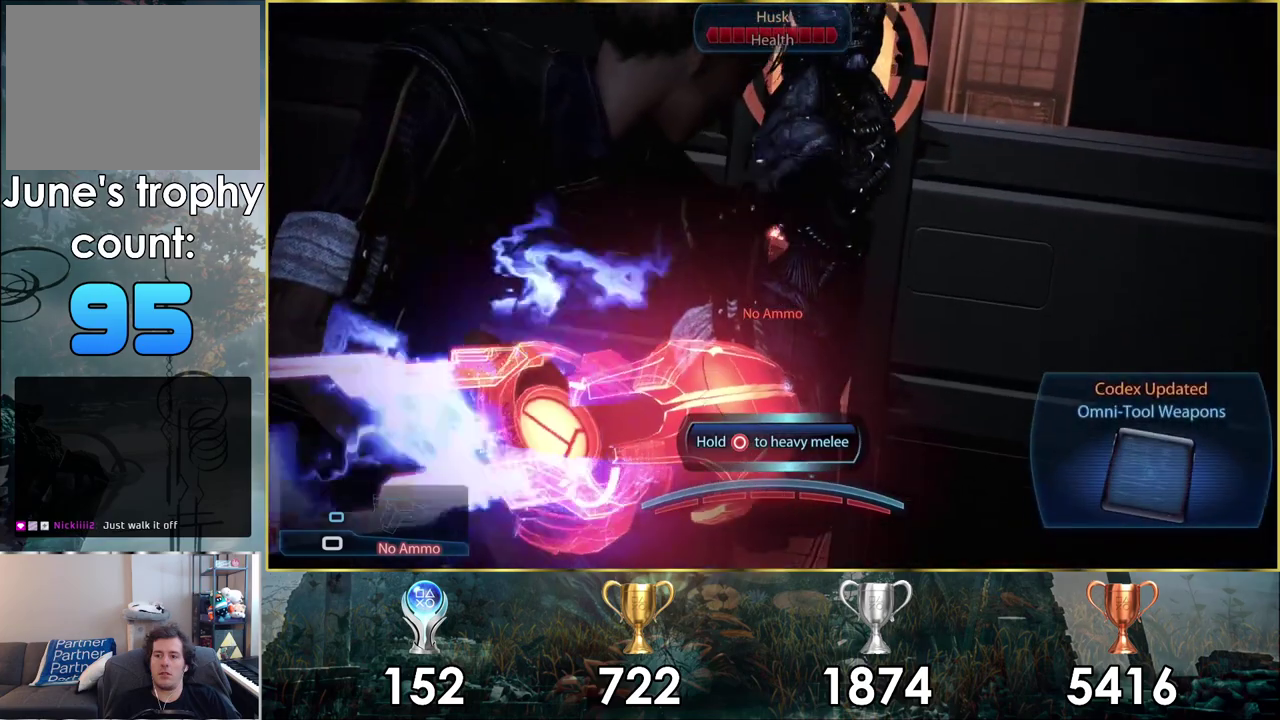
{"dt_ms": 500, "buttons": ["CIRCLE"], "left_stick": "up-right", "right_stick": "center", "events": []}
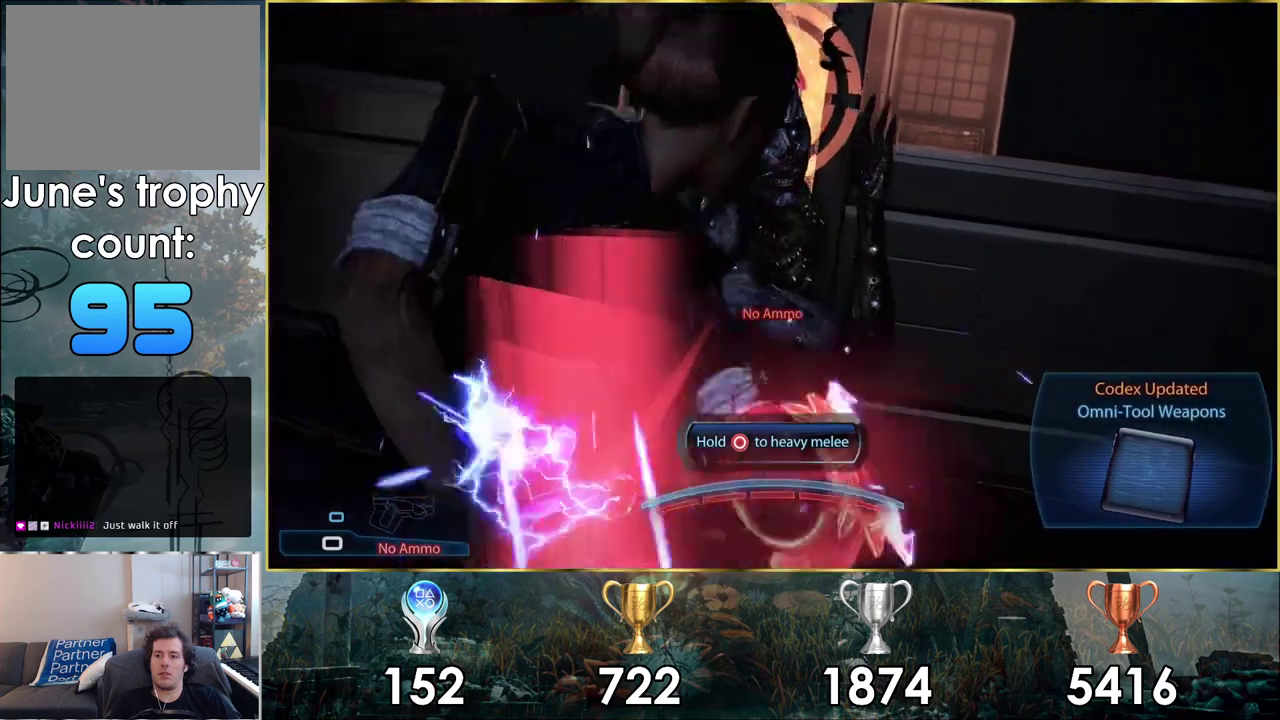
{"dt_ms": 600, "buttons": [], "left_stick": "center", "right_stick": "center", "events": [[533, "left_stick", "center"], [567, "CIRCLE", "up"]]}
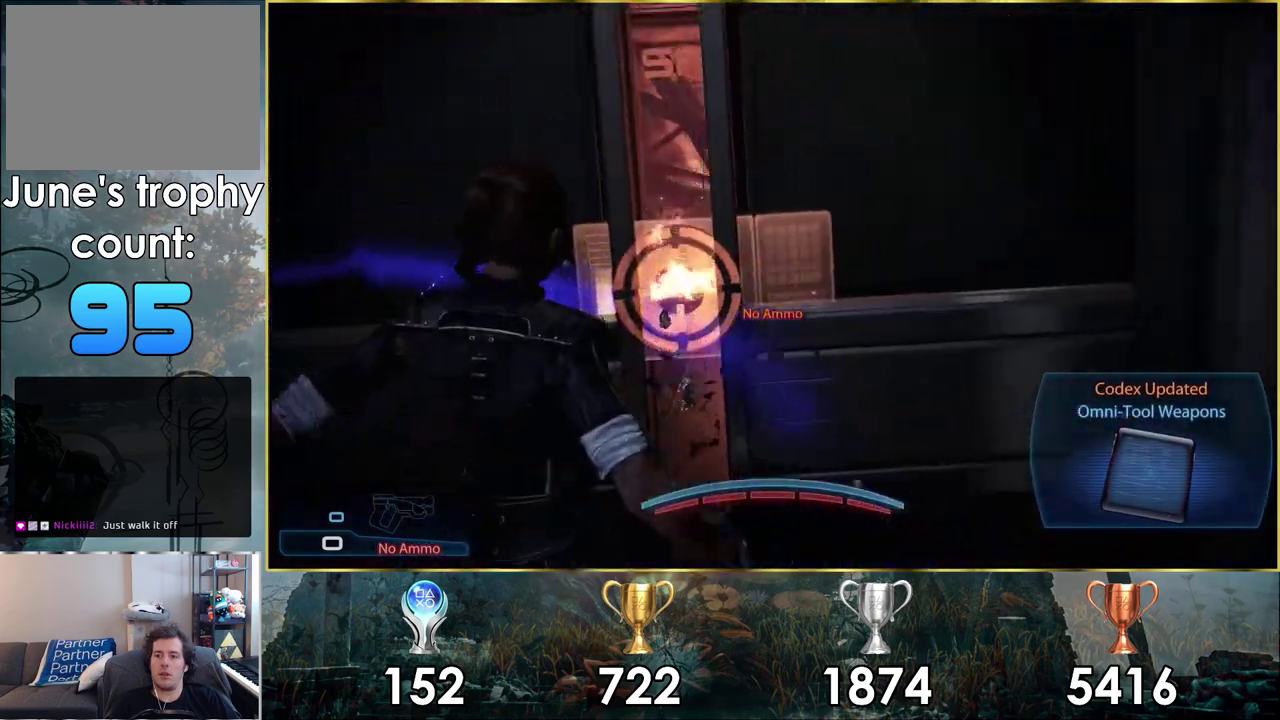
{"dt_ms": 400, "buttons": [], "left_stick": "center", "right_stick": "center", "events": []}
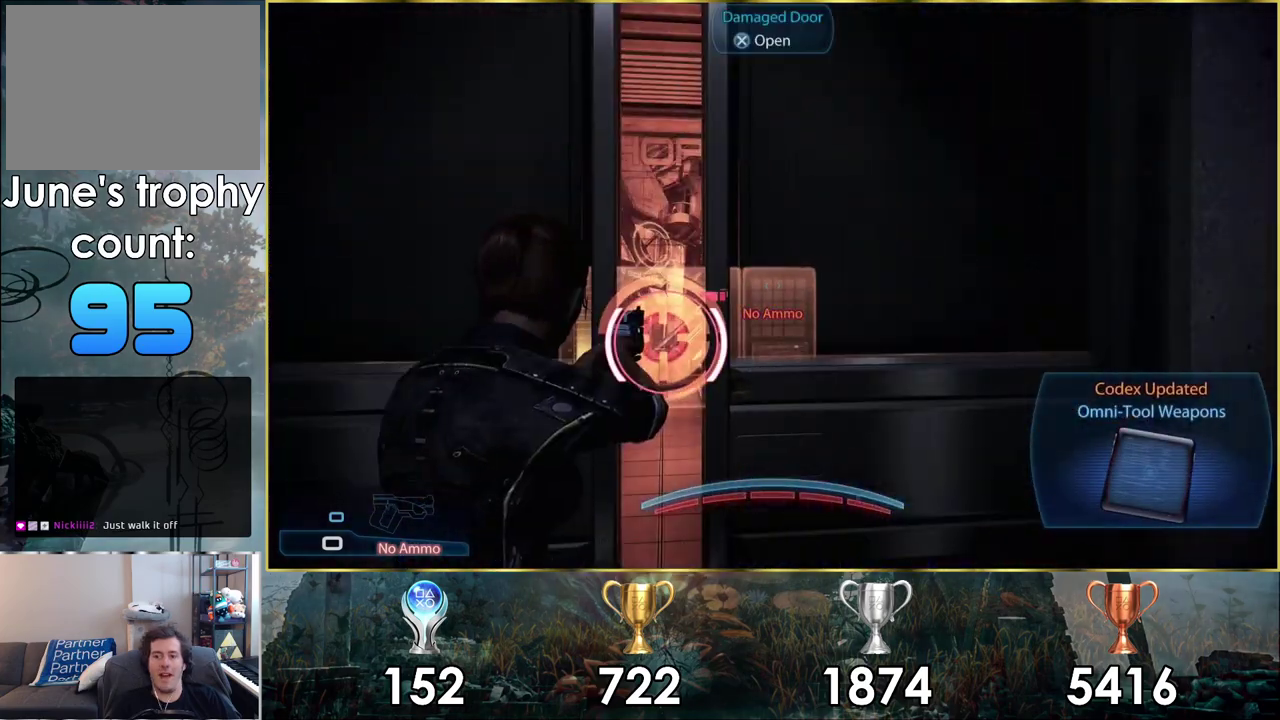
{"dt_ms": 300, "buttons": [], "left_stick": "center", "right_stick": "center", "events": [[17, "right_stick", "up-left"], [233, "right_stick", "center"]]}
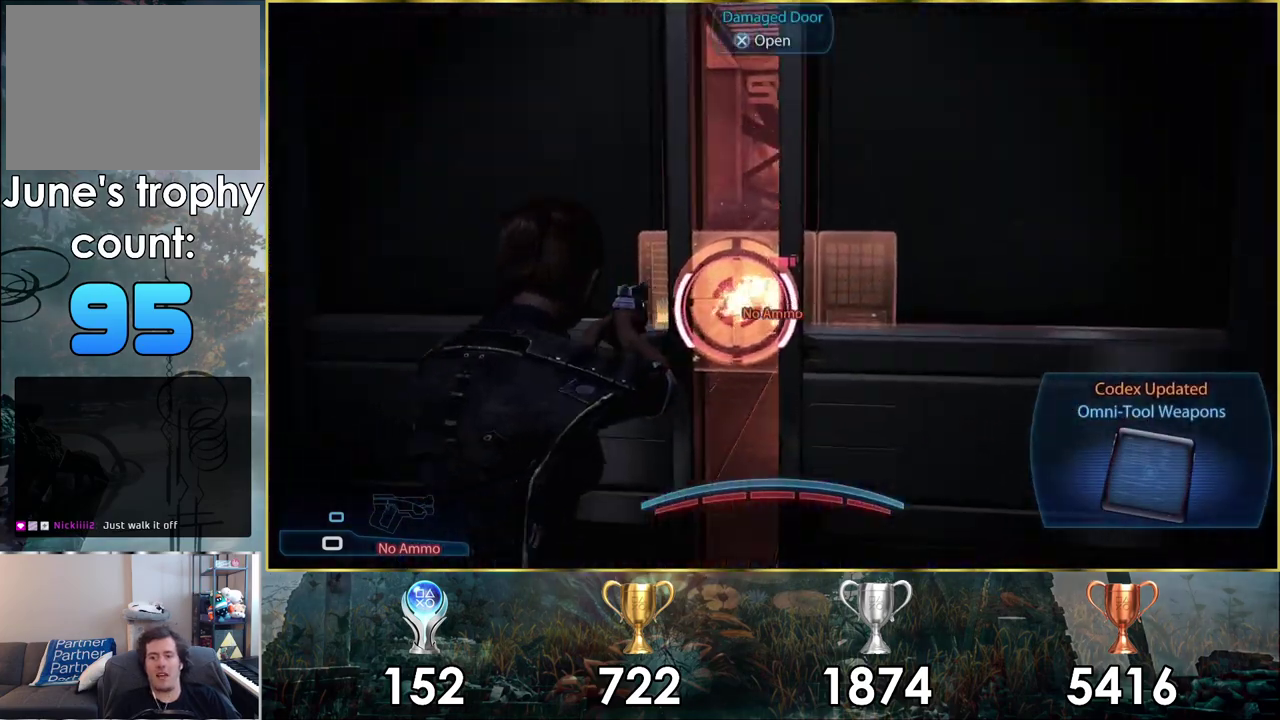
{"dt_ms": 300, "buttons": [], "left_stick": "center", "right_stick": "center", "events": [[117, "CROSS", "down"], [217, "CROSS", "up"]]}
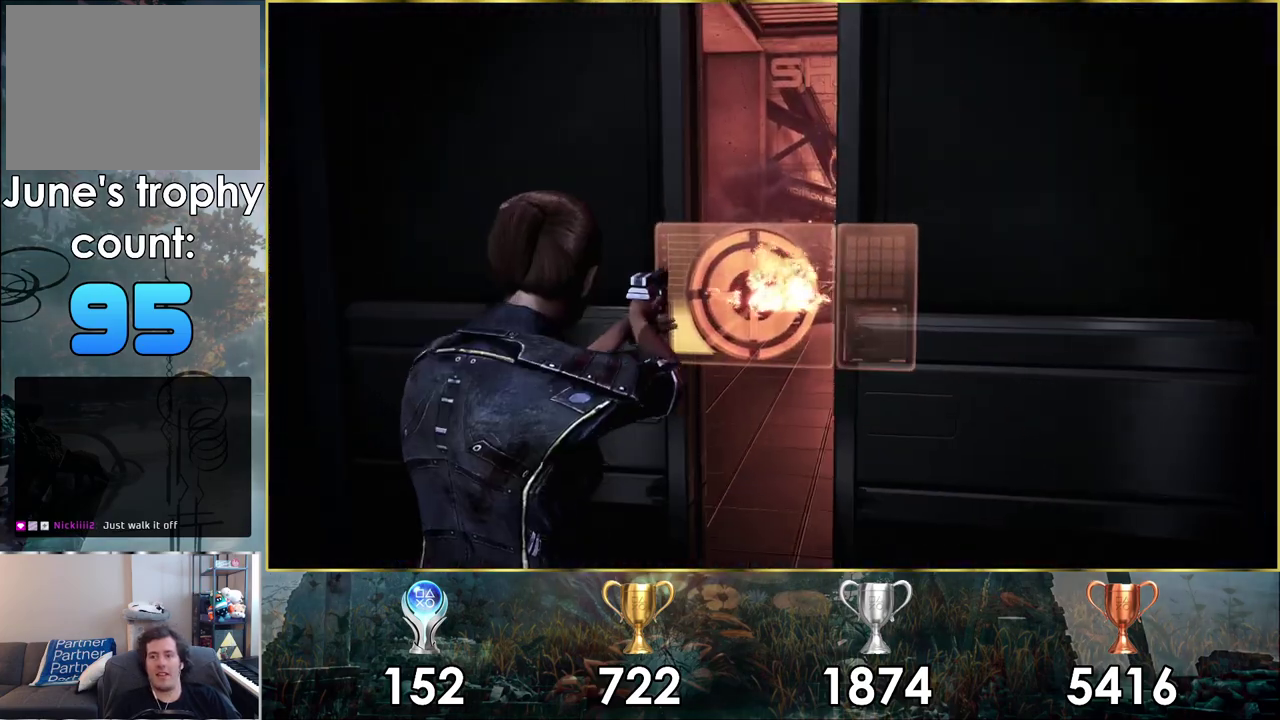
{"dt_ms": 200, "buttons": [], "left_stick": "center", "right_stick": "right", "events": [[33, "left_stick", "down"], [167, "left_stick", "center"], [183, "right_stick", "right"]]}
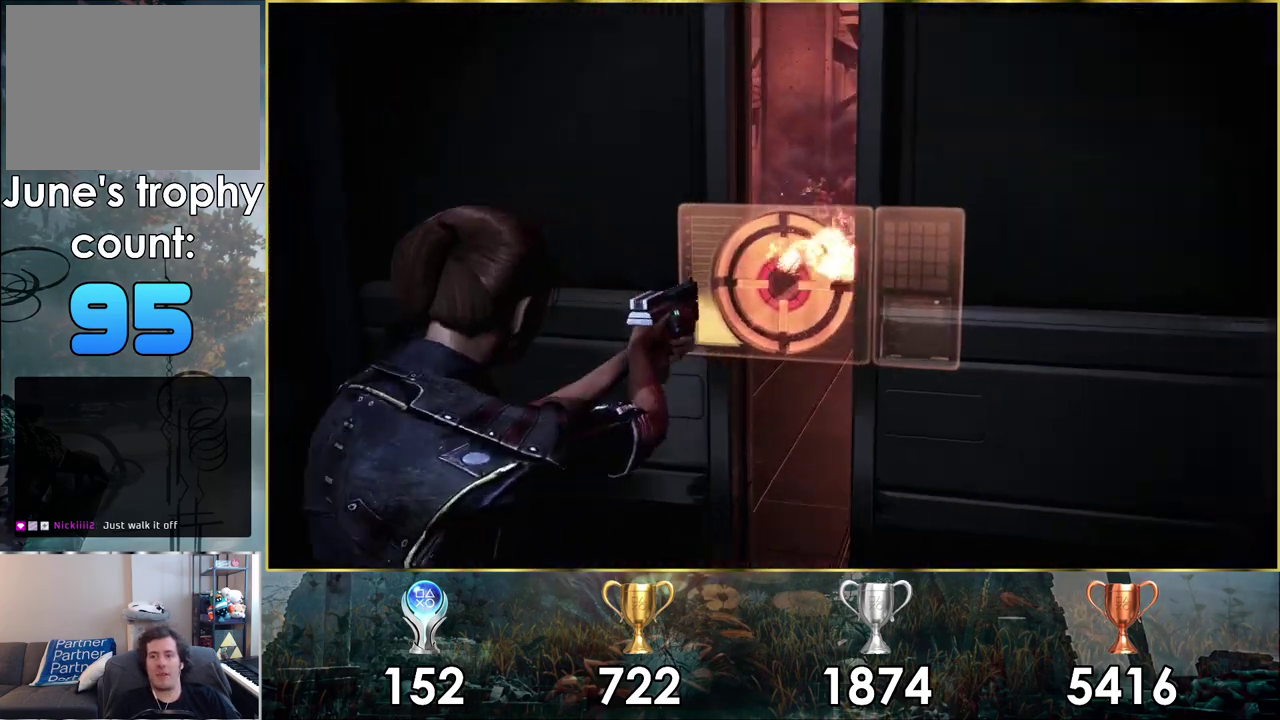
{"dt_ms": 200, "buttons": [], "left_stick": "center", "right_stick": "center", "events": [[83, "left_stick", "up"], [83, "right_stick", "center"], [200, "left_stick", "center"]]}